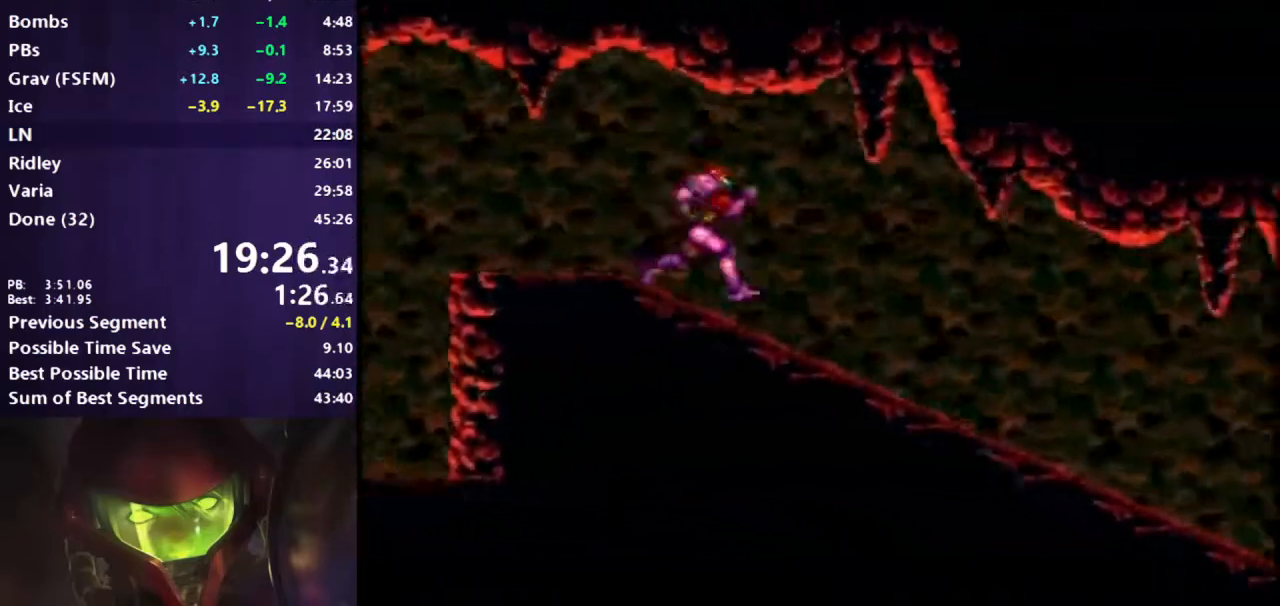
Gameplay with a controller (Nintendo layout); each line is a JSON object with the inputs held at the frame after it. "events" lists button and stick changes between this image and that frame as [ms after this image, input, new state], when the widget could be followed in between. Not read: L3 R3.
{"buttons": ["B", "L1", "DPAD_RIGHT"], "events": [[17, "R1", "up"], [50, "L1", "up"], [83, "R1", "down"], [150, "L1", "down"], [183, "R1", "up"], [217, "L1", "up"], [250, "R1", "down"], [283, "L1", "down"], [350, "R1", "up"], [367, "L1", "up"], [433, "L1", "down"]]}
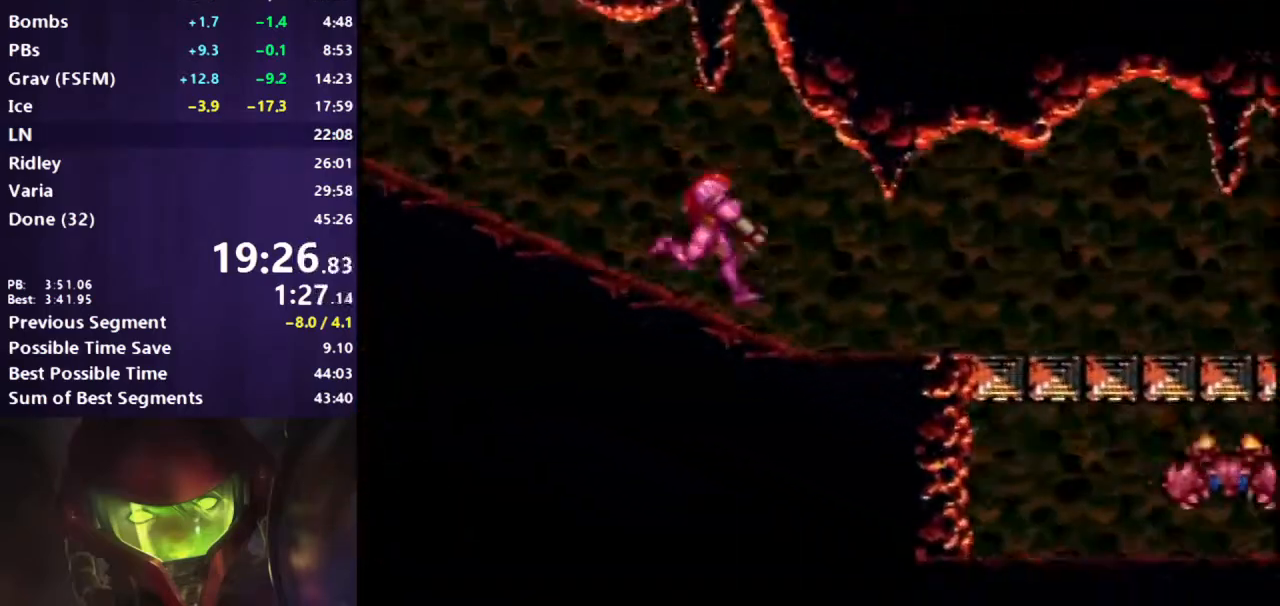
{"buttons": ["B", "R1", "DPAD_RIGHT"], "events": [[17, "R1", "down"], [33, "L1", "up"], [83, "R1", "up"], [100, "L1", "down"], [200, "L1", "up"], [200, "R1", "down"], [250, "R1", "up"], [267, "L1", "down"], [317, "R1", "down"], [333, "L1", "up"], [400, "R1", "up"], [417, "L1", "down"], [500, "L1", "up"], [500, "R1", "down"]]}
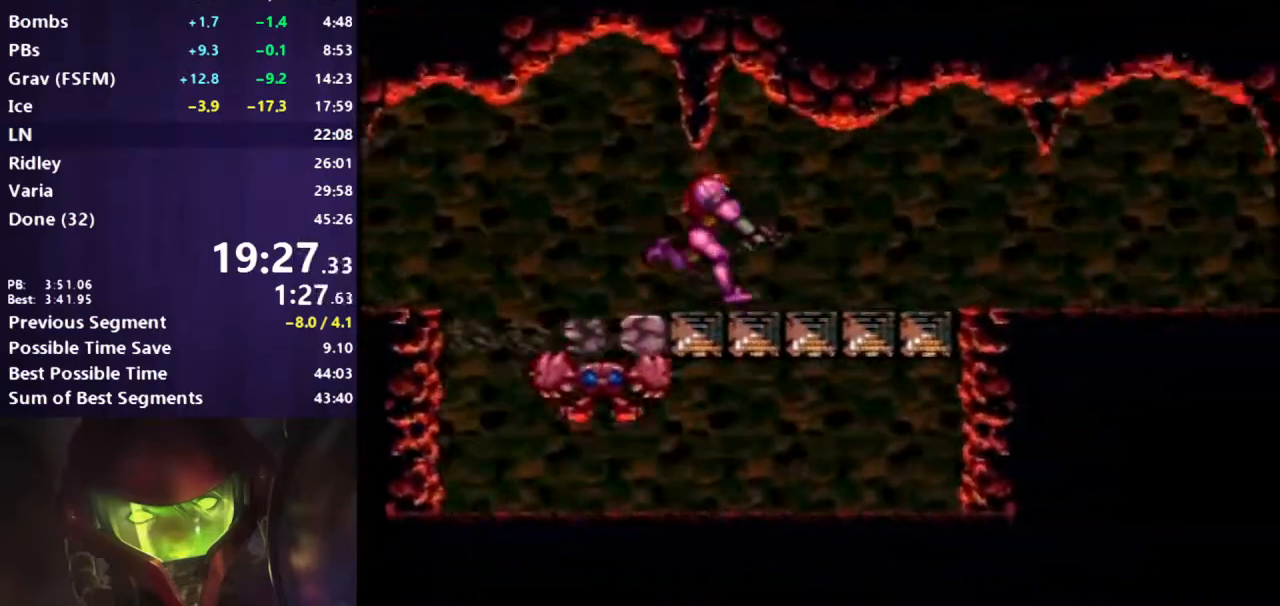
{"buttons": ["B", "R1", "DPAD_RIGHT"], "events": [[67, "L1", "down"], [67, "R1", "up"], [150, "L1", "up"], [150, "R1", "down"], [233, "L1", "down"], [233, "R1", "up"], [317, "L1", "up"], [317, "R1", "down"], [383, "L1", "down"], [383, "R1", "up"], [467, "L1", "up"], [467, "R1", "down"]]}
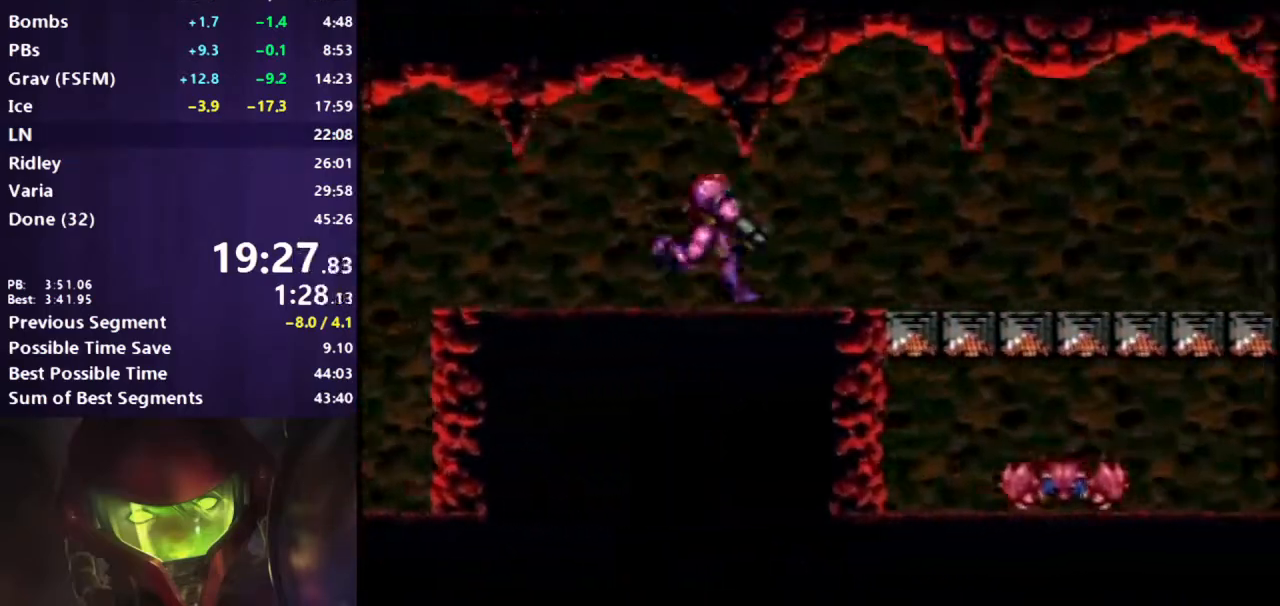
{"buttons": ["B", "L1", "R1", "DPAD_RIGHT"], "events": [[50, "L1", "down"], [50, "R1", "up"], [117, "L1", "up"], [117, "R1", "down"], [183, "L1", "down"], [233, "R1", "up"], [283, "L1", "up"], [283, "R1", "down"], [350, "L1", "down"], [383, "R1", "up"], [433, "L1", "up"], [450, "R1", "down"], [500, "L1", "down"]]}
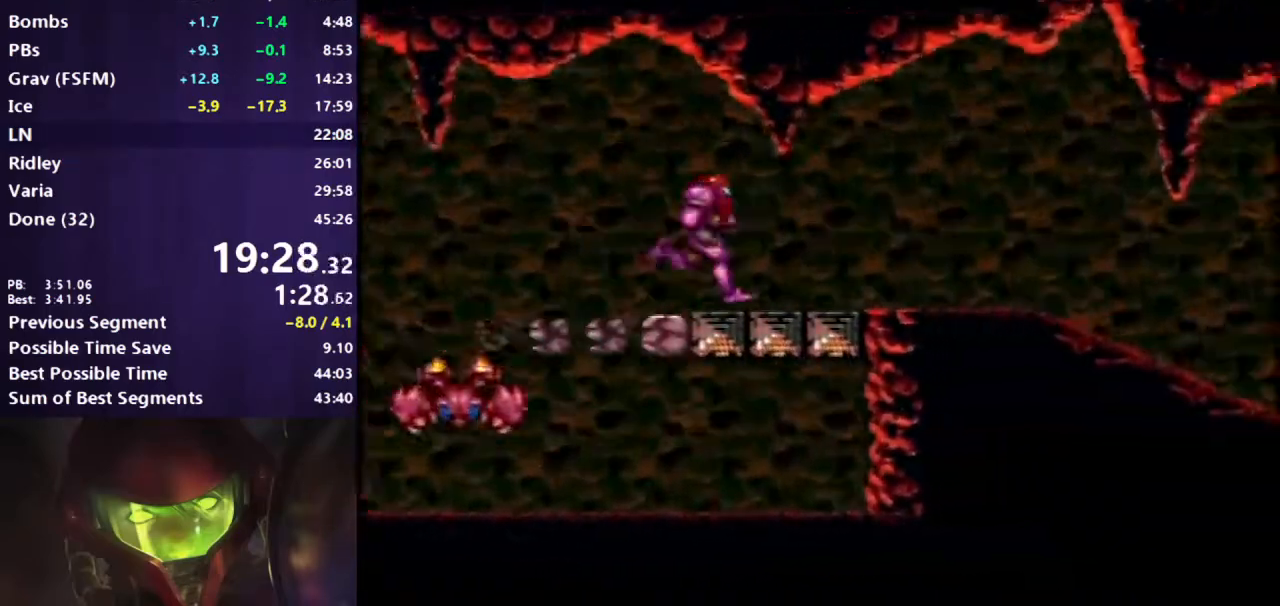
{"buttons": ["B", "L1", "DPAD_RIGHT"], "events": [[50, "R1", "up"], [100, "L1", "up"], [100, "R1", "down"], [167, "L1", "down"], [200, "R1", "up"], [233, "L1", "up"], [267, "R1", "down"], [333, "L1", "down"], [367, "R1", "up"], [400, "L1", "up"], [433, "R1", "down"], [483, "L1", "down"], [500, "R1", "up"]]}
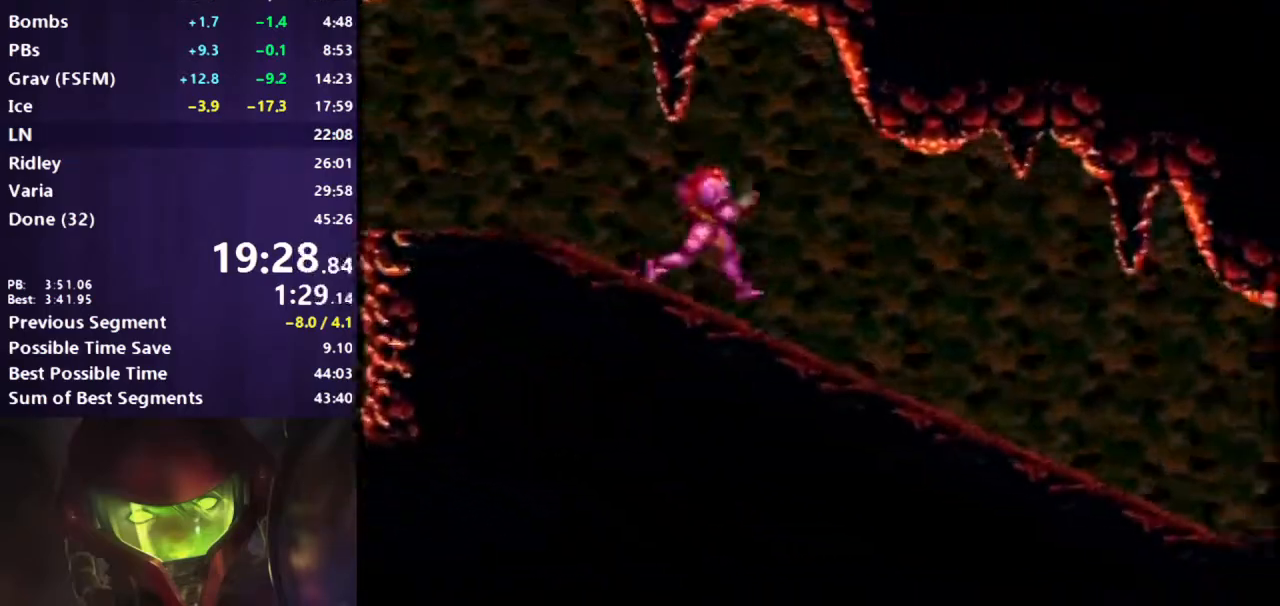
{"buttons": ["B", "L1", "DPAD_RIGHT"], "events": [[100, "L1", "up"], [100, "R1", "down"], [133, "L1", "down"], [183, "R1", "up"], [233, "L1", "up"], [250, "R1", "down"], [300, "L1", "down"], [367, "R1", "up"], [383, "L1", "up"], [433, "L1", "down"]]}
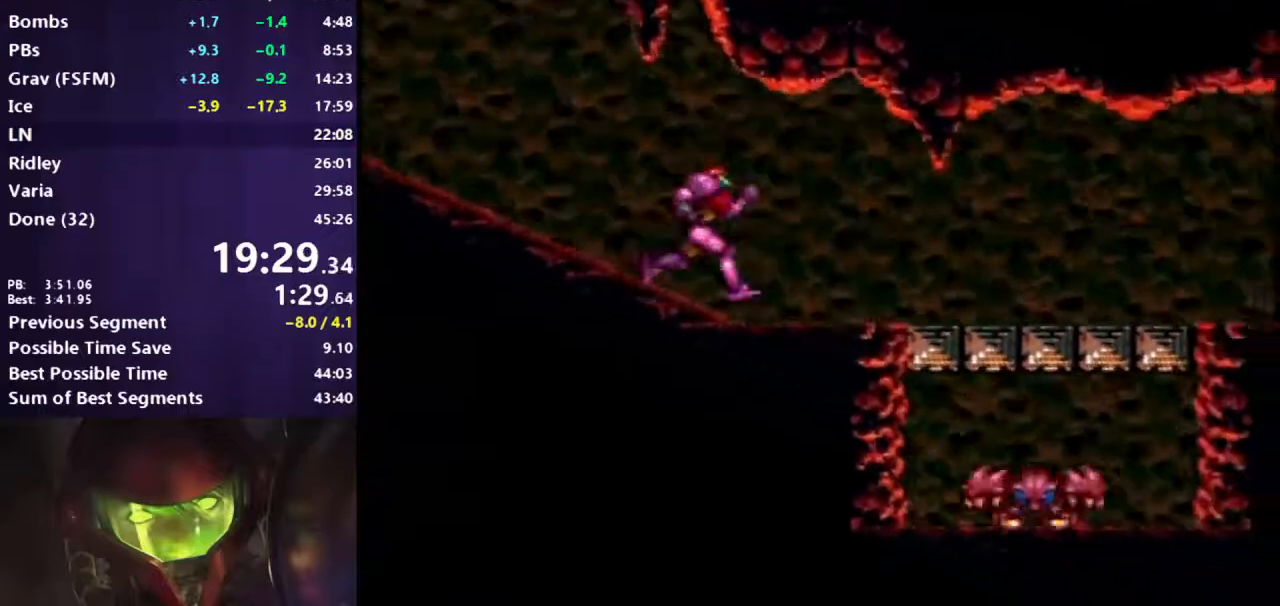
{"buttons": ["B", "L1", "R1", "DPAD_RIGHT"], "events": [[17, "R1", "down"], [50, "L1", "up"], [50, "R1", "up"], [133, "L1", "down"], [167, "R1", "down"], [200, "L1", "up"], [233, "R1", "up"], [283, "L1", "down"], [350, "R1", "down"], [400, "R1", "up"], [500, "R1", "down"]]}
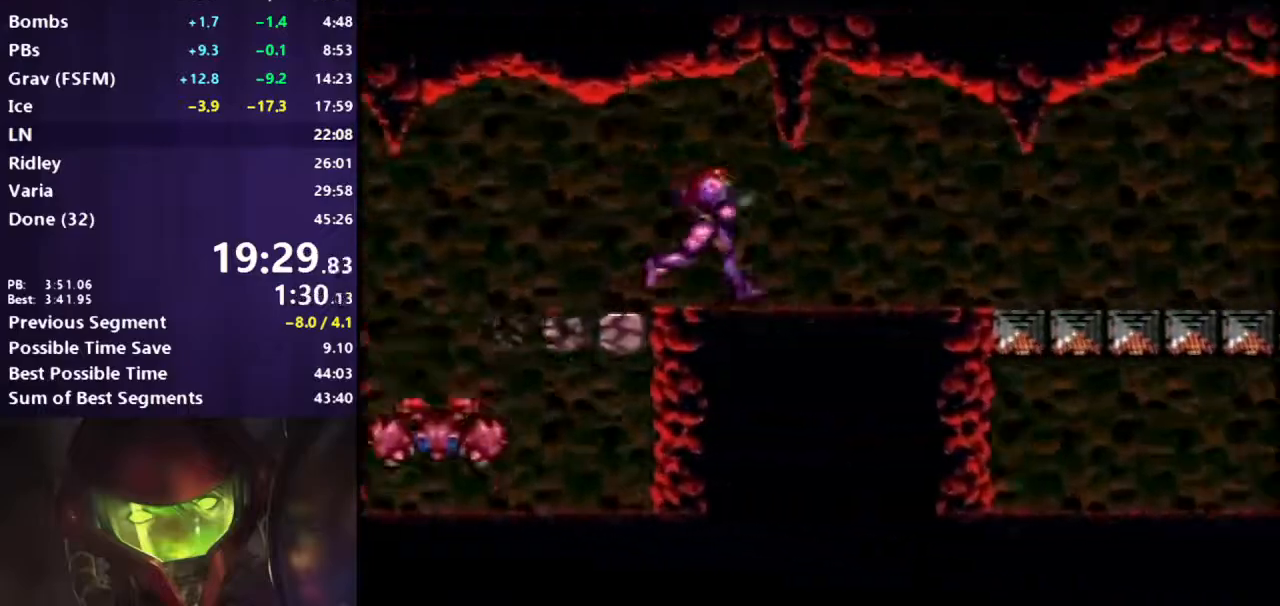
{"buttons": ["B", "L1", "R1", "DPAD_RIGHT"], "events": [[50, "L1", "up"], [83, "R1", "up"], [117, "L1", "down"], [183, "R1", "down"], [217, "L1", "up"], [250, "R1", "up"], [267, "L1", "down"], [350, "R1", "down"], [383, "L1", "up"], [417, "R1", "up"], [450, "L1", "down"], [500, "R1", "down"]]}
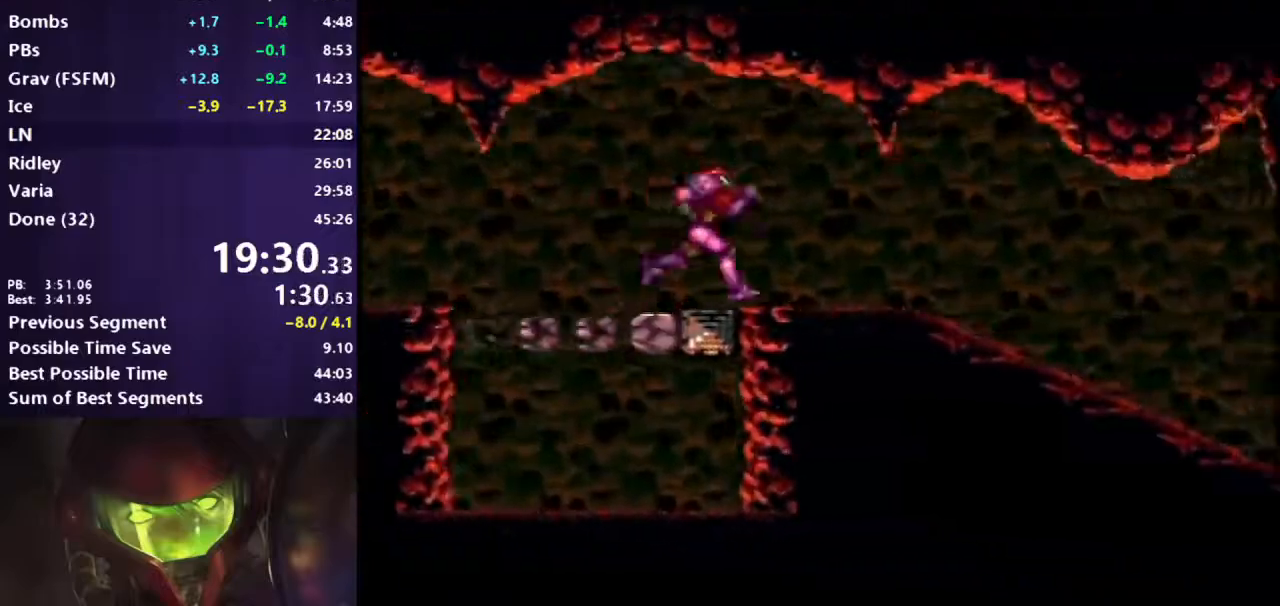
{"buttons": ["B", "L1", "DPAD_RIGHT"], "events": [[17, "L1", "up"], [100, "L1", "down"], [100, "R1", "up"], [183, "R1", "down"], [250, "R1", "up"], [350, "L1", "up"], [350, "R1", "down"], [417, "L1", "down"], [433, "R1", "up"]]}
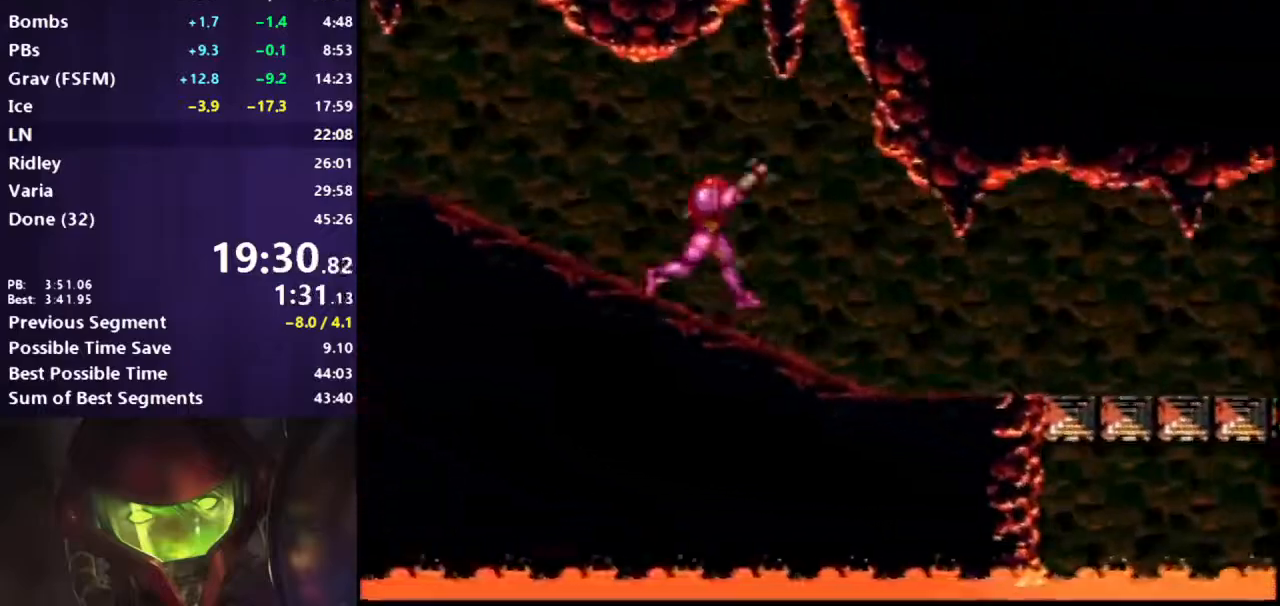
{"buttons": ["B", "DPAD_RIGHT"], "events": [[17, "L1", "up"], [17, "R1", "down"], [83, "L1", "down"], [83, "R1", "up"], [167, "L1", "up"], [183, "R1", "down"], [217, "L1", "down"], [267, "R1", "up"], [317, "L1", "up"], [350, "R1", "down"], [400, "L1", "down"], [417, "R1", "up"], [483, "L1", "up"]]}
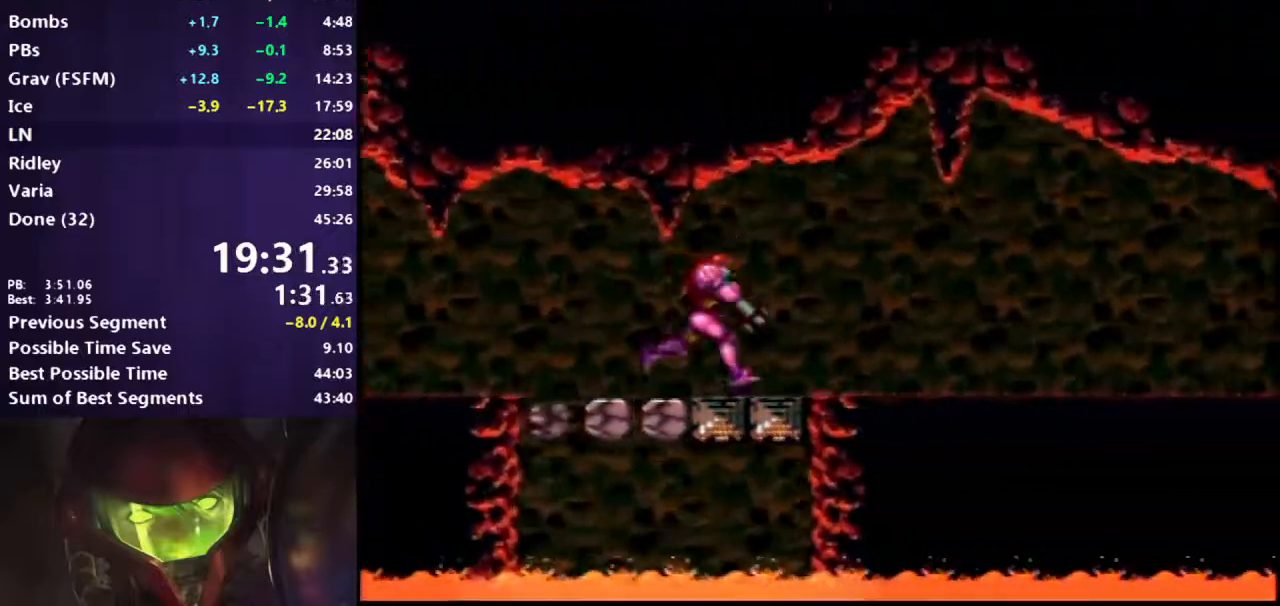
{"buttons": ["B", "DPAD_RIGHT"], "events": [[33, "R1", "down"], [50, "L1", "down"], [83, "R1", "up"], [133, "L1", "up"], [183, "R1", "down"], [200, "L1", "down"], [250, "R1", "up"], [267, "L1", "up"], [367, "L1", "down"], [450, "L1", "up"], [450, "R1", "down"], [483, "R1", "up"]]}
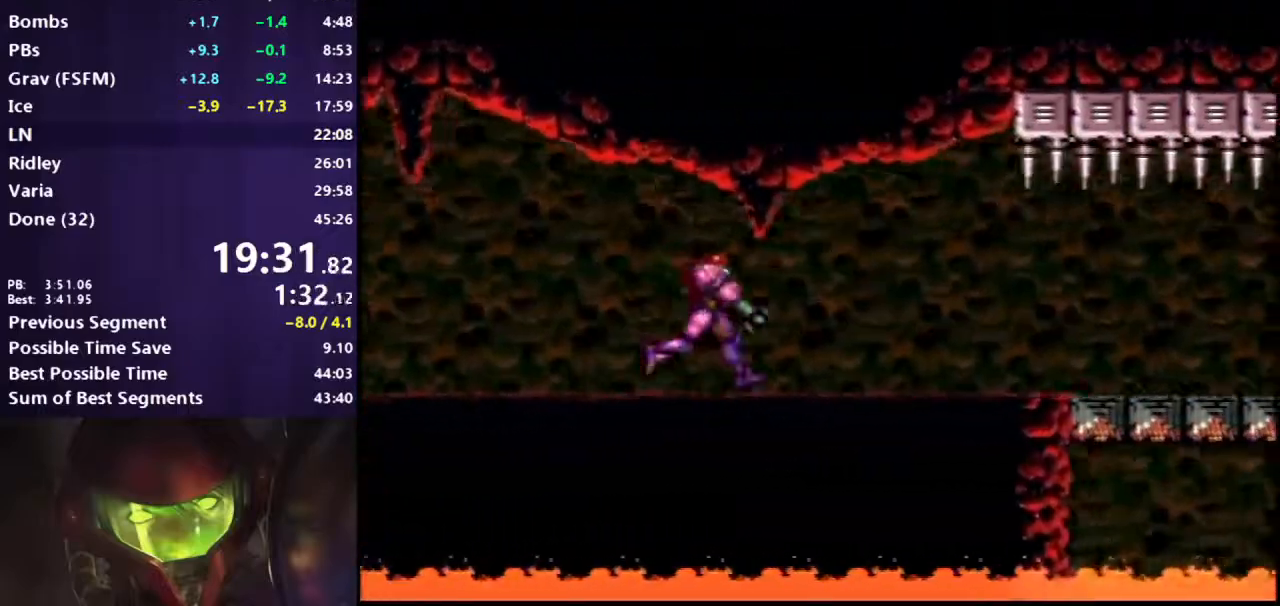
{"buttons": ["B", "L1", "DPAD_RIGHT"], "events": [[33, "L1", "down"], [100, "L1", "up"], [117, "R1", "down"], [167, "R1", "up"], [200, "L1", "down"], [250, "L1", "up"], [250, "R1", "down"], [350, "R1", "up"], [367, "L1", "down"], [433, "L1", "up"], [433, "R1", "down"], [483, "R1", "up"], [500, "L1", "down"]]}
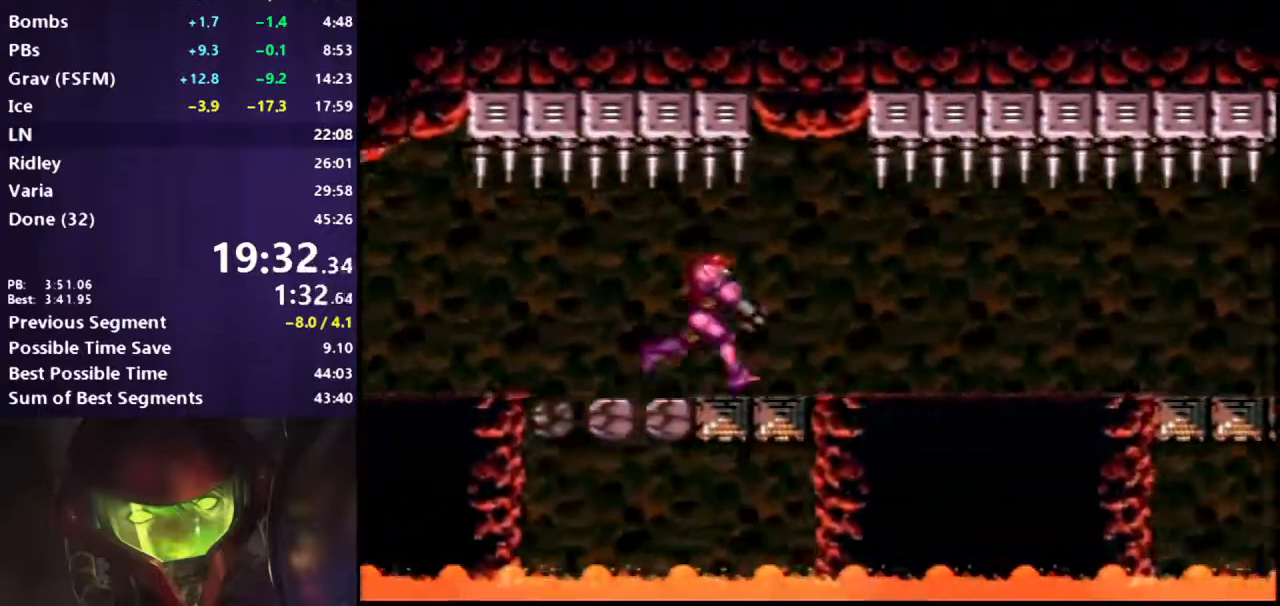
{"buttons": ["B", "DPAD_RIGHT"], "events": [[67, "R1", "down"], [117, "L1", "up"], [167, "R1", "up"], [183, "L1", "down"], [233, "R1", "down"], [267, "L1", "up"], [333, "L1", "down"], [333, "R1", "up"], [383, "R1", "down"], [467, "L1", "up"], [500, "R1", "up"]]}
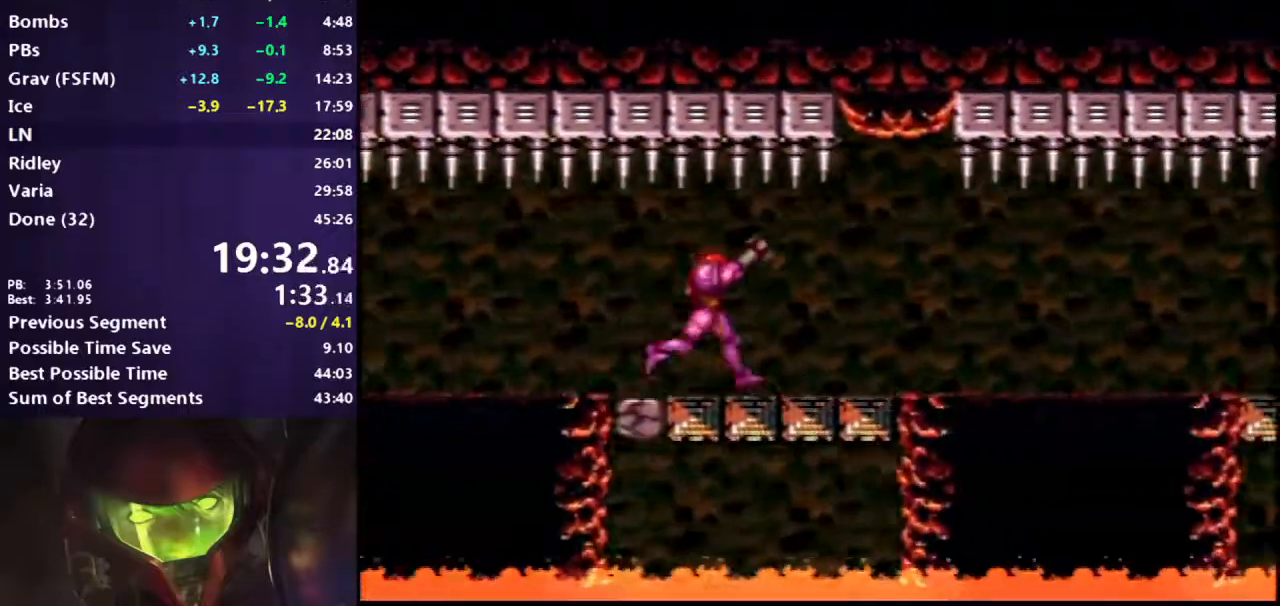
{"buttons": ["B", "DPAD_RIGHT"], "events": []}
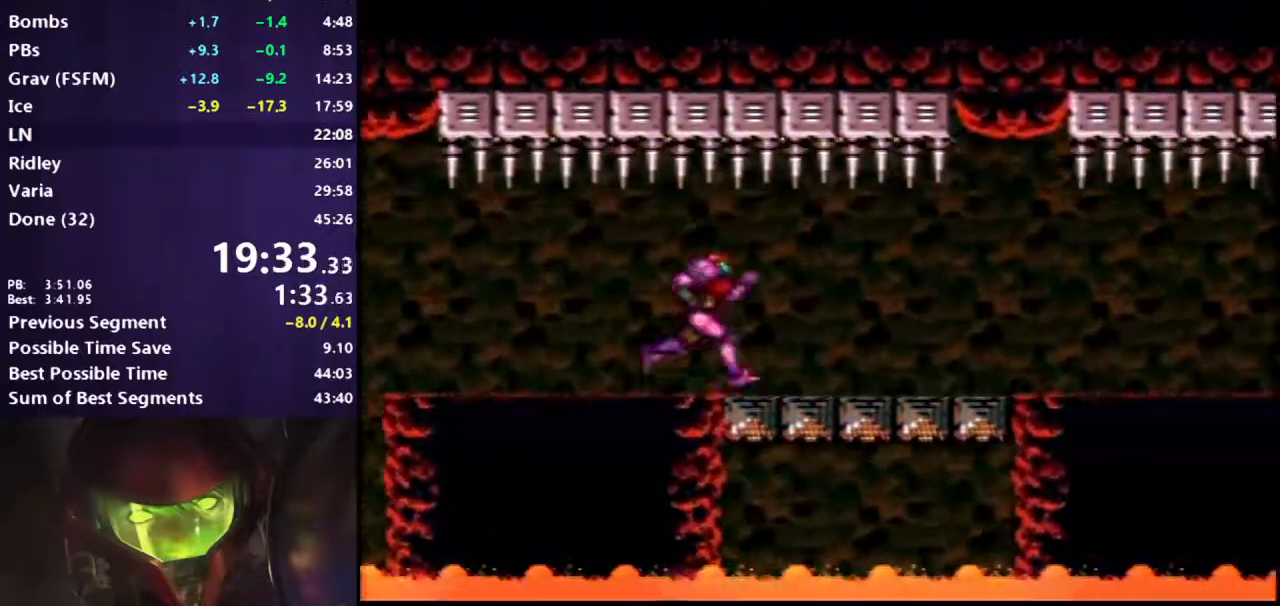
{"buttons": ["B", "DPAD_RIGHT"], "events": [[217, "X", "down"], [317, "X", "up"], [417, "X", "down"], [500, "X", "up"]]}
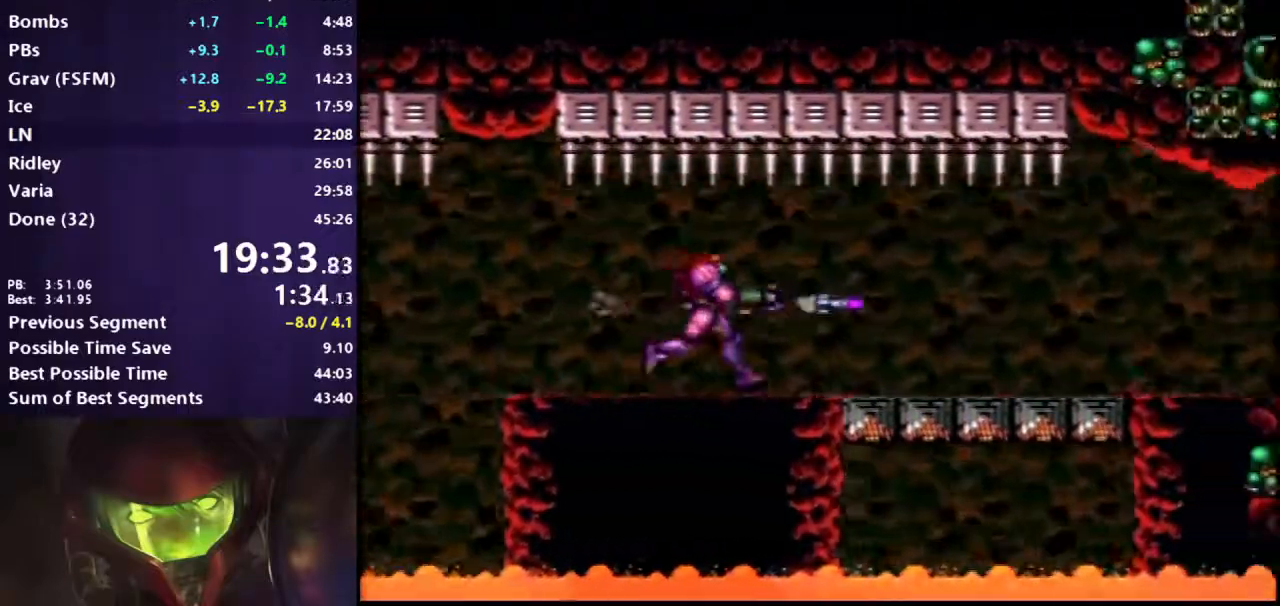
{"buttons": ["B", "X", "DPAD_RIGHT"], "events": [[83, "X", "down"], [183, "X", "up"], [250, "X", "down"], [350, "X", "up"], [433, "X", "down"]]}
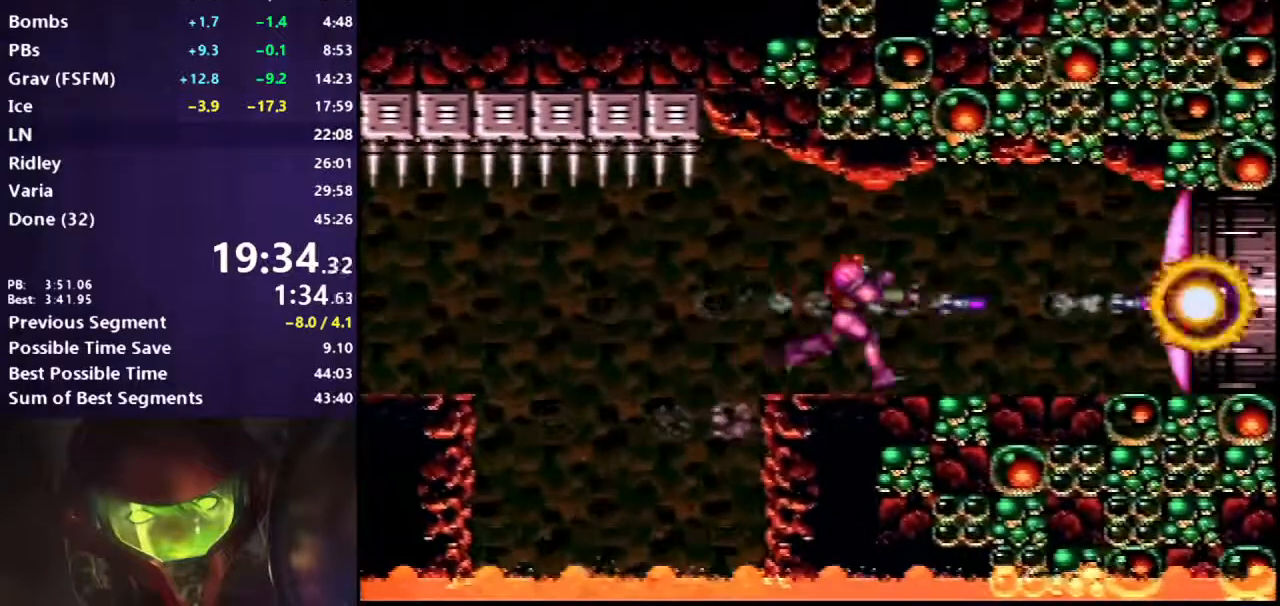
{"buttons": ["B", "DPAD_RIGHT"], "events": [[17, "X", "up"], [33, "SELECT", "down"], [67, "DPAD_RIGHT", "up"], [133, "SELECT", "up"], [367, "DPAD_RIGHT", "down"]]}
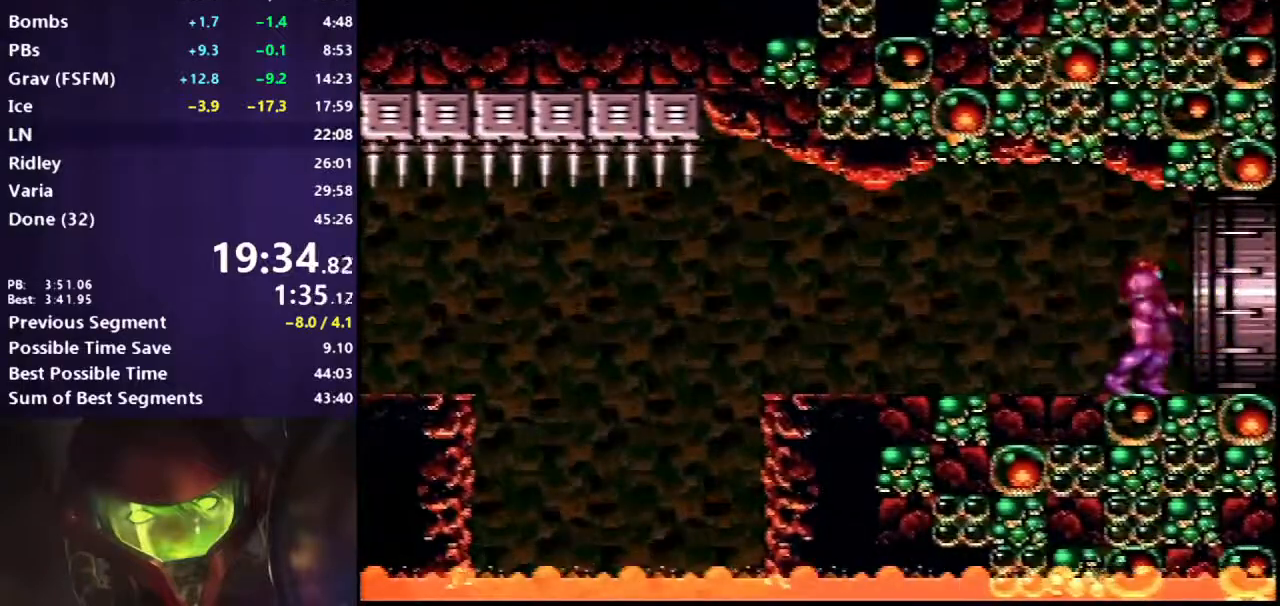
{"buttons": ["DPAD_RIGHT"], "events": [[267, "B", "up"]]}
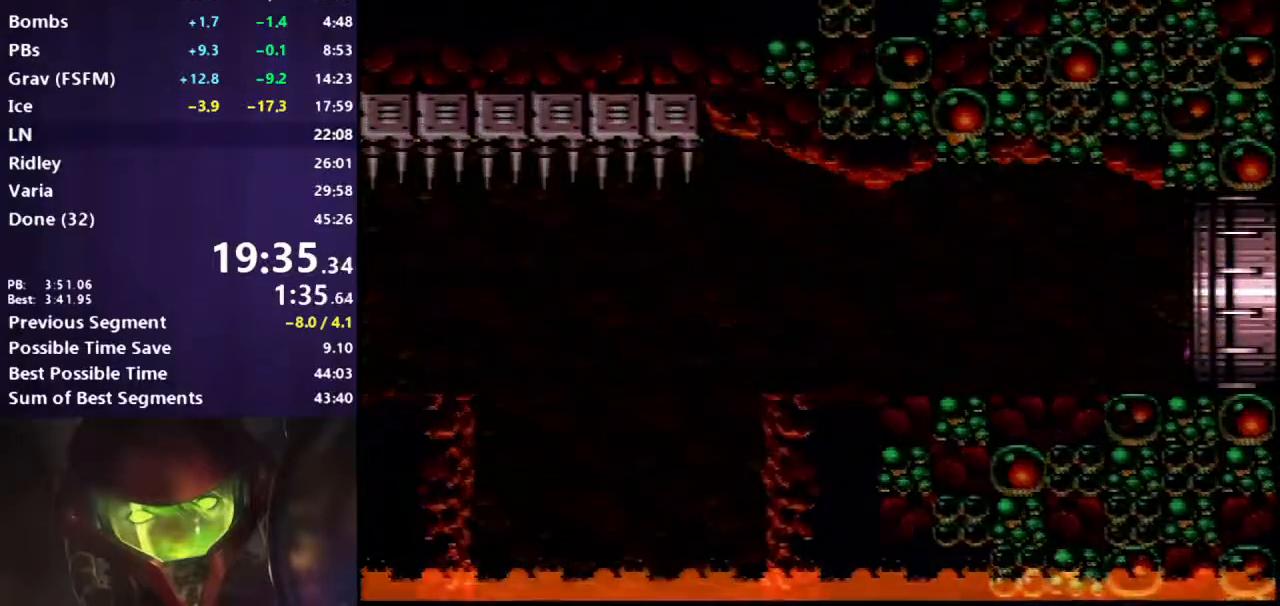
{"buttons": ["DPAD_RIGHT"], "events": [[117, "B", "down"], [167, "B", "up"]]}
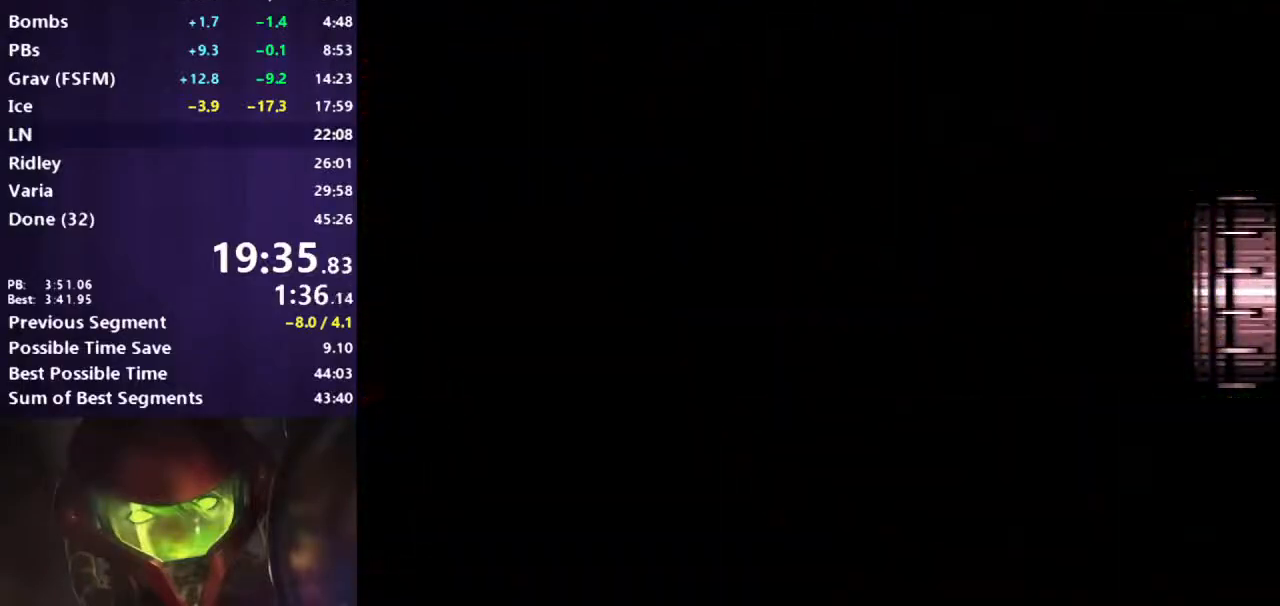
{"buttons": ["B", "DPAD_RIGHT"], "events": [[17, "B", "down"]]}
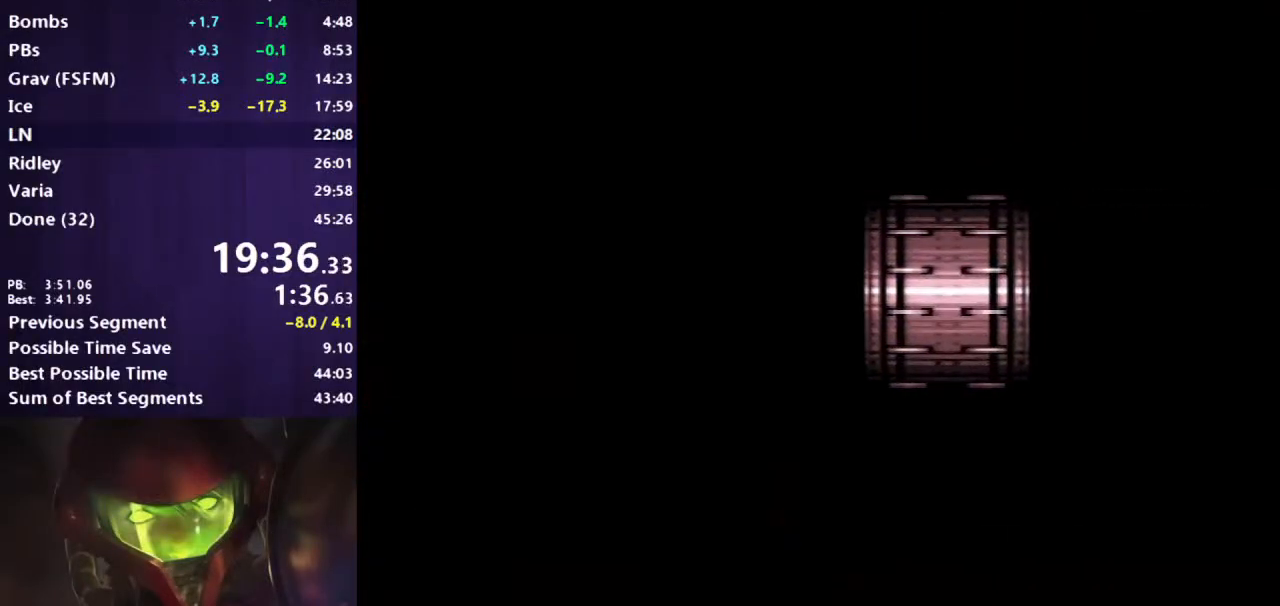
{"buttons": ["B", "DPAD_RIGHT"], "events": []}
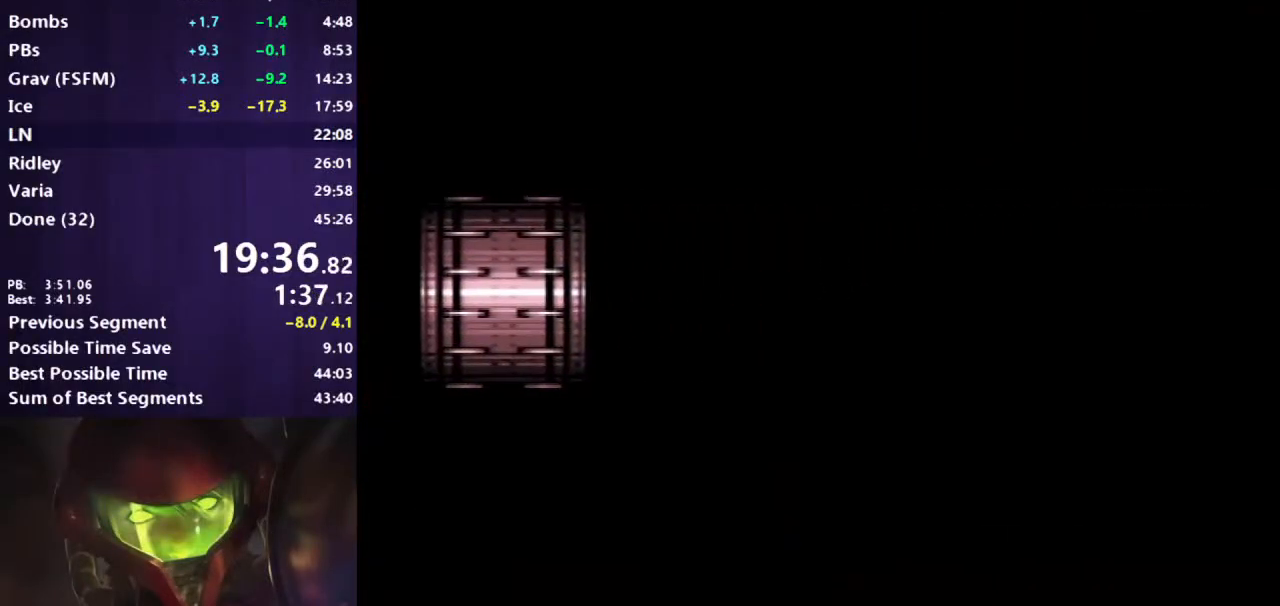
{"buttons": ["B", "DPAD_RIGHT"], "events": []}
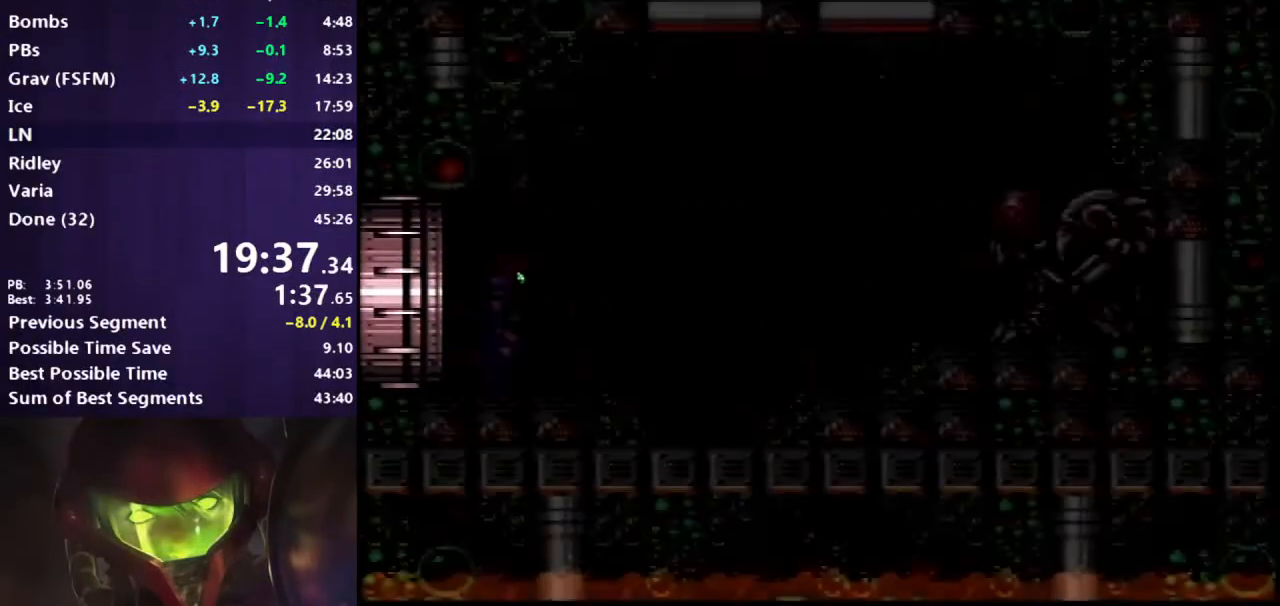
{"buttons": ["A", "B", "X", "DPAD_RIGHT"], "events": [[417, "X", "down"], [433, "A", "down"]]}
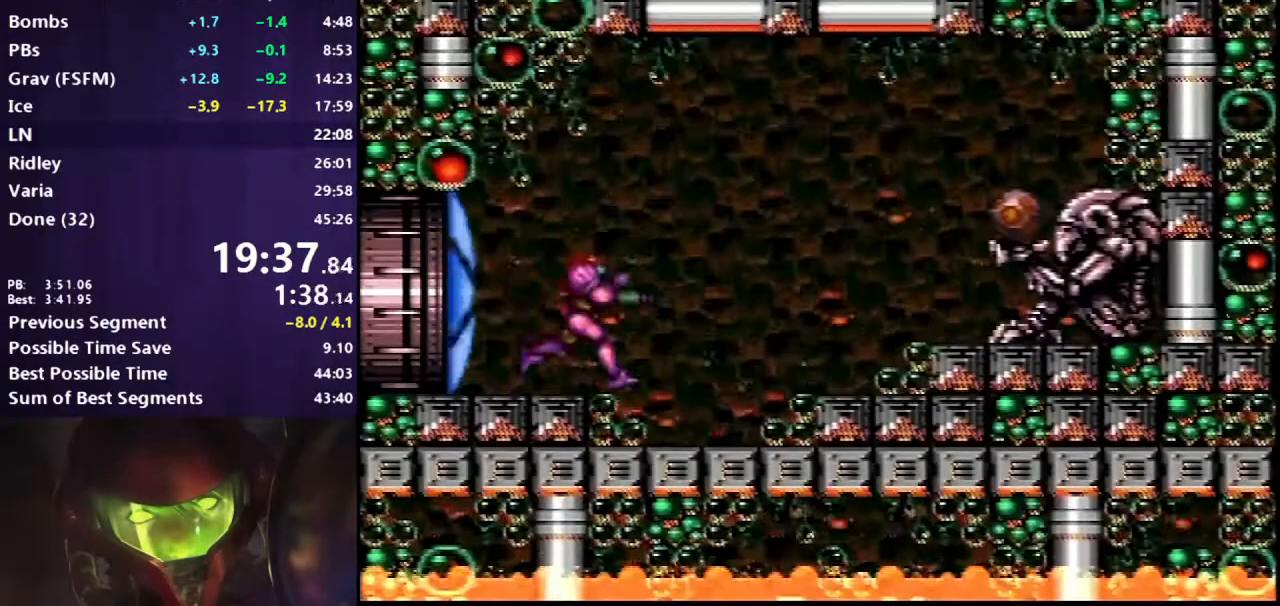
{"buttons": ["B"], "events": [[83, "X", "up"], [117, "A", "up"], [333, "DPAD_RIGHT", "up"]]}
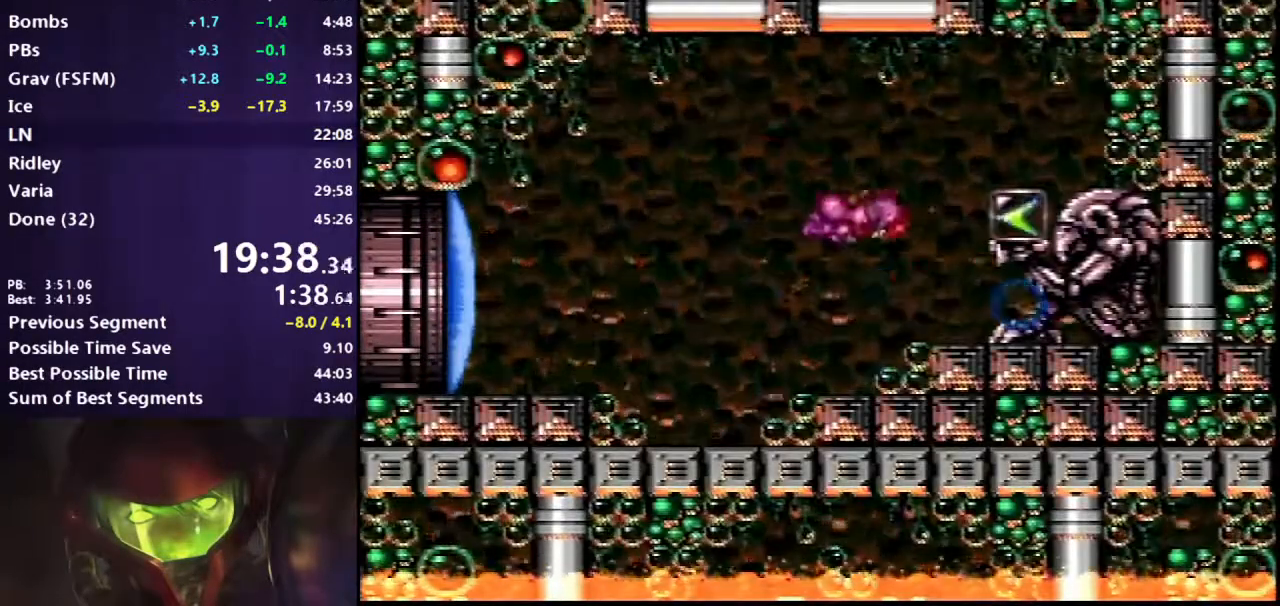
{"buttons": ["B", "DPAD_RIGHT"], "events": [[83, "DPAD_LEFT", "down"], [133, "DPAD_LEFT", "up"], [167, "DPAD_RIGHT", "down"]]}
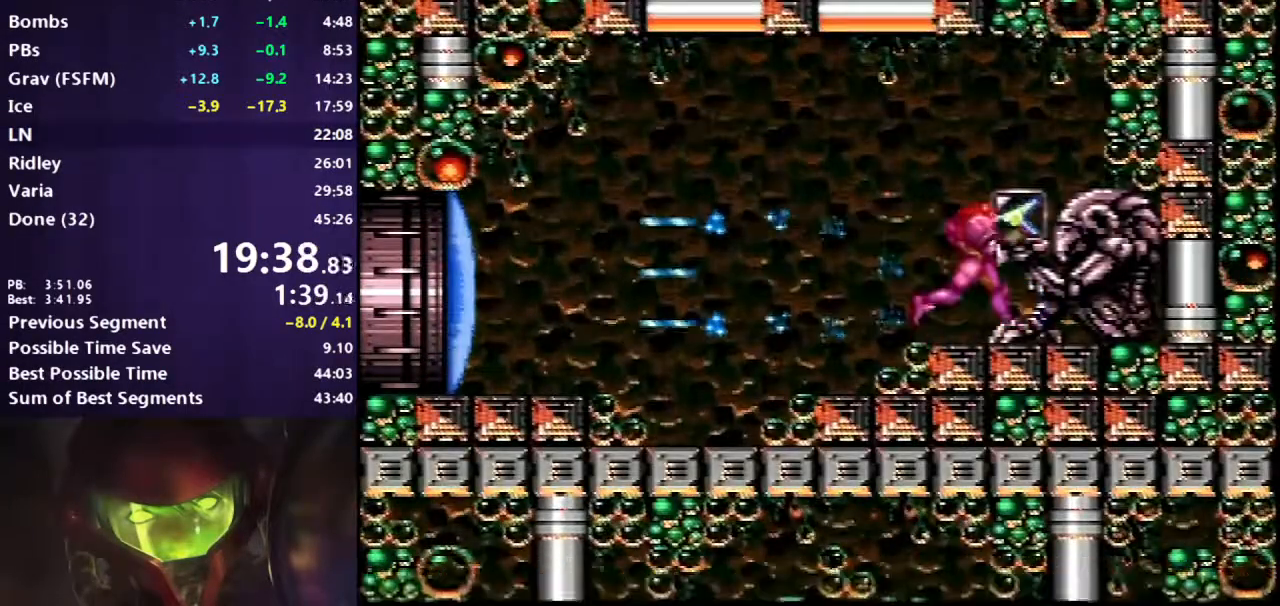
{"buttons": ["B", "DPAD_RIGHT"], "events": []}
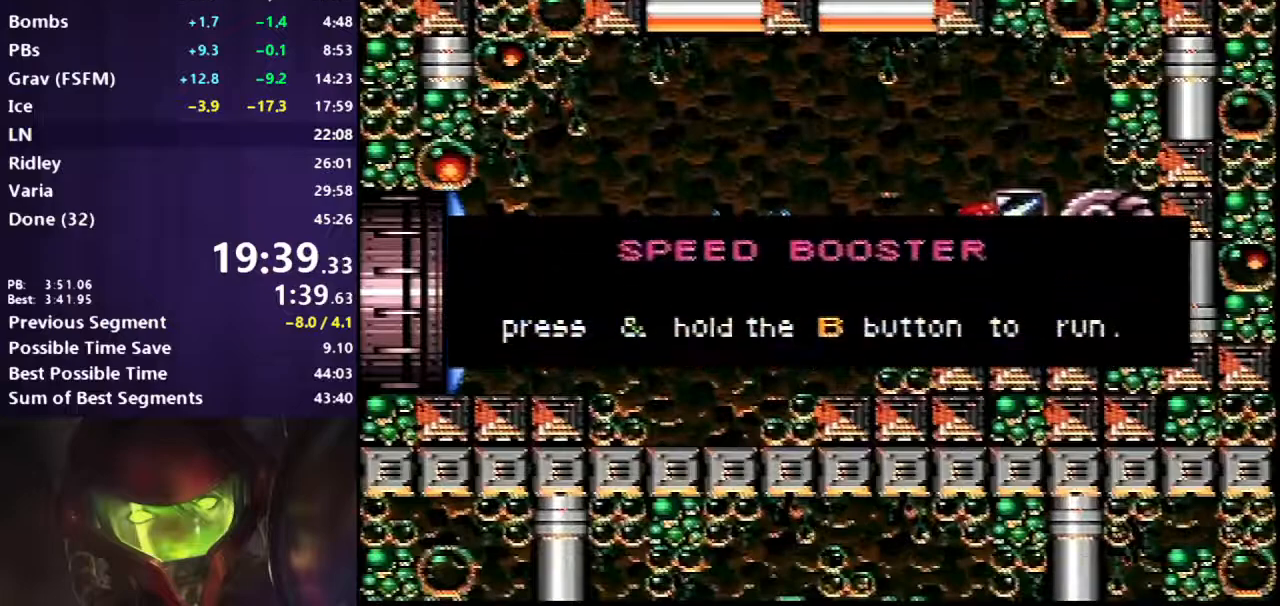
{"buttons": ["B", "DPAD_RIGHT"], "events": []}
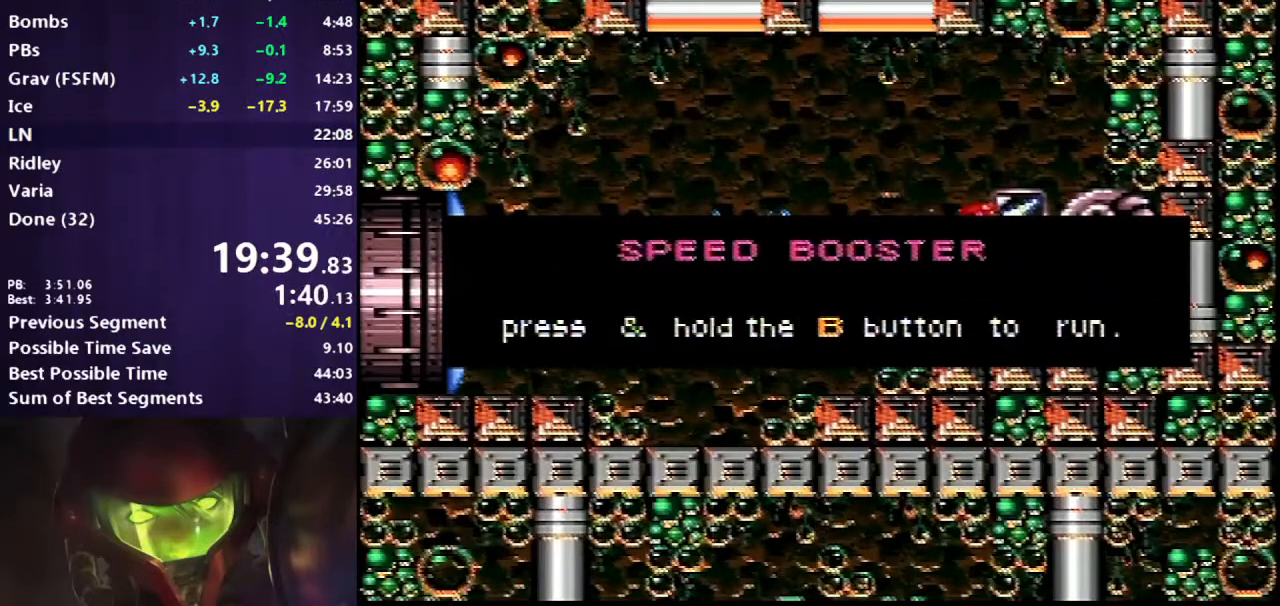
{"buttons": ["B", "DPAD_RIGHT"], "events": []}
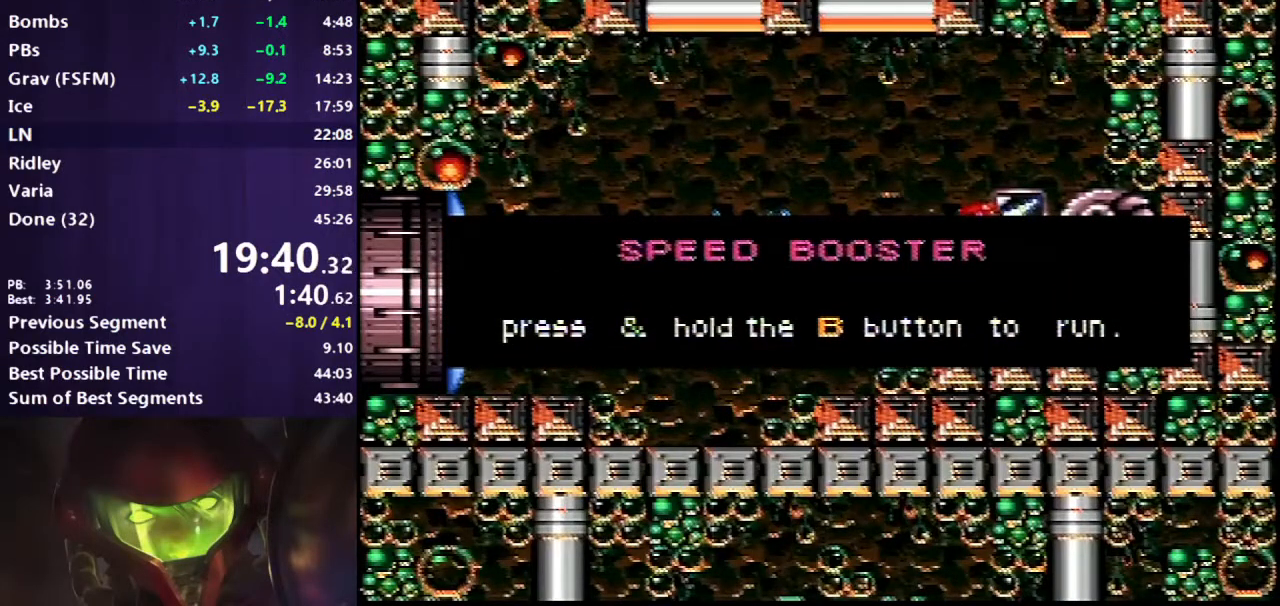
{"buttons": ["B", "DPAD_RIGHT"], "events": []}